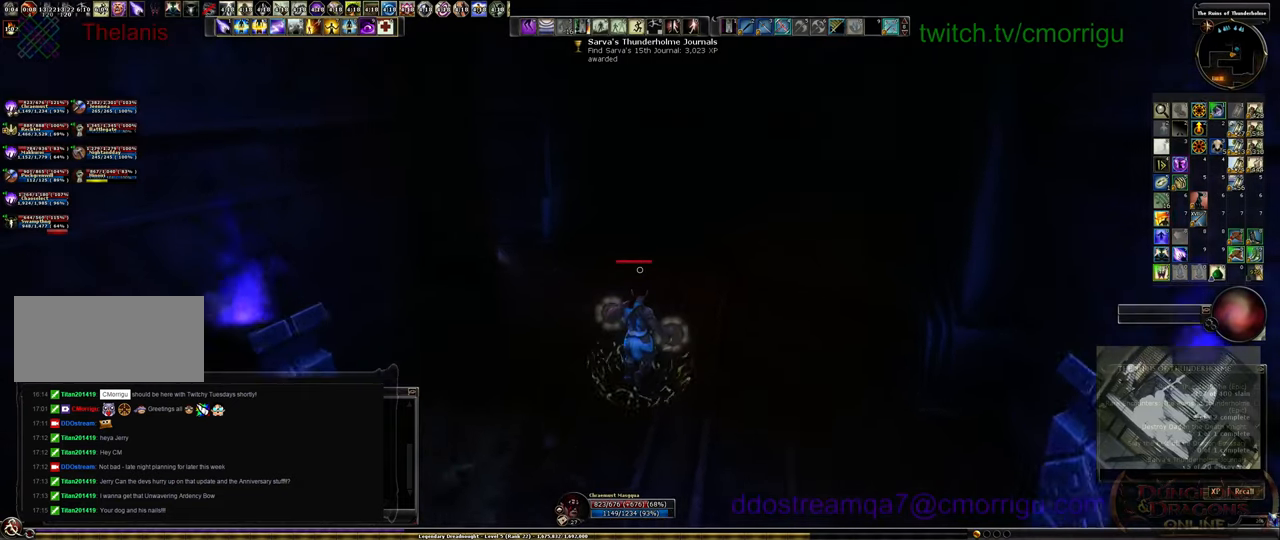
Gameplay with keyboard; each line is a JSON object with the keys held at the frame after it. "events" lists presses ("down") and releases ("up") of ".", "/", "0", "1", "2", "3", "4", "5", "6", "7", "8", "9", "a", "b", "backslash", "backspace", "c", "caps_lock", "comma", "ctrl_l", "ctrl_r", "d", "e", "equals", "escape", "f", "f1", "f10", "f11", "f12", "f2", "f3", "f4", "f5", "f6", "f7", "f8", "f9", "g", "h", "i", "j", "k", "l", "lbracket", "m", "minus", "n", "o", "p", "q", "quote", "r", "rbracket", "return", "s", "semicolon", "shift_l", "shift_r", "space", "t", "tab", "tilde", "u", "v", "w", "x", "y" and "z" between this image and that frame as [ms after this image, input, new state], when the widget could be followed in between. No other keys are recorded. Mouse input is not recorded.
{"keys": ["w"], "events": []}
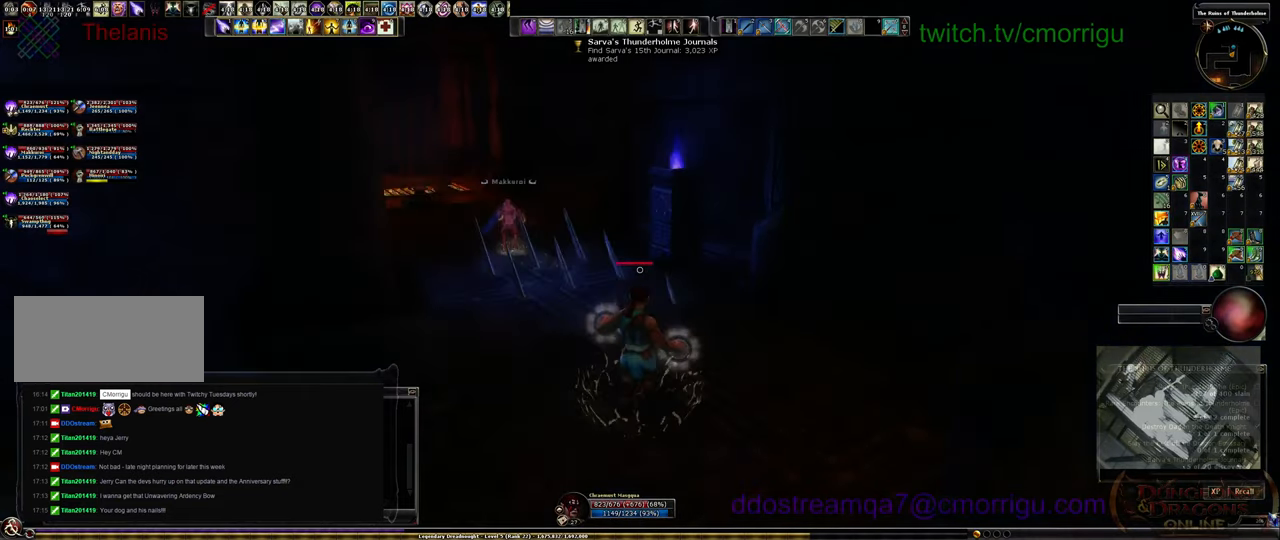
{"keys": ["w"], "events": []}
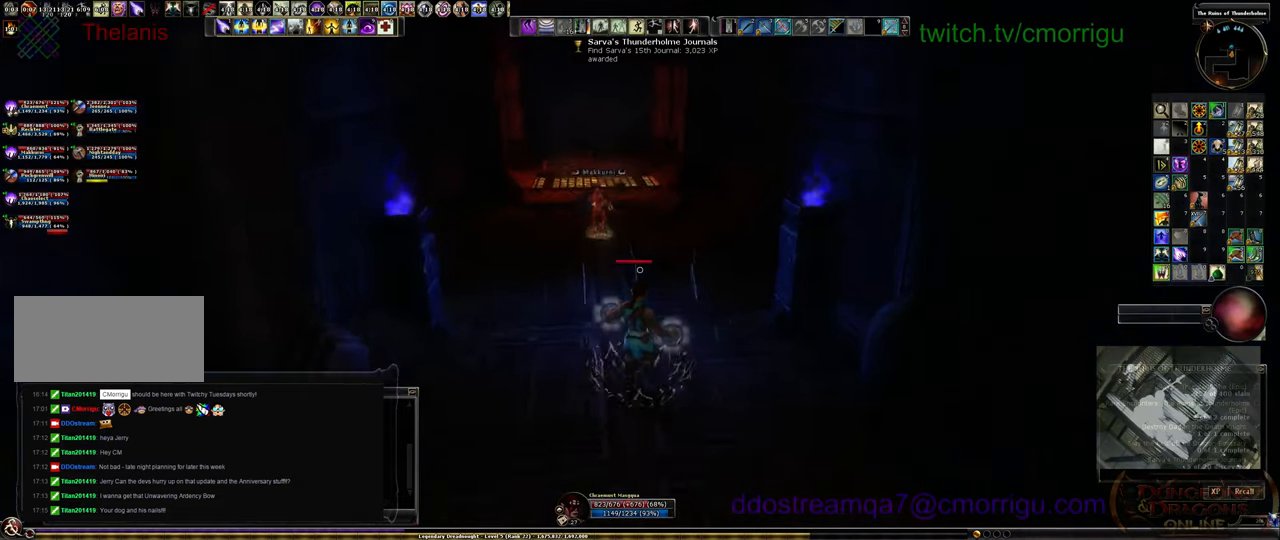
{"keys": ["w"], "events": [[67, "space", "down"], [234, "space", "up"]]}
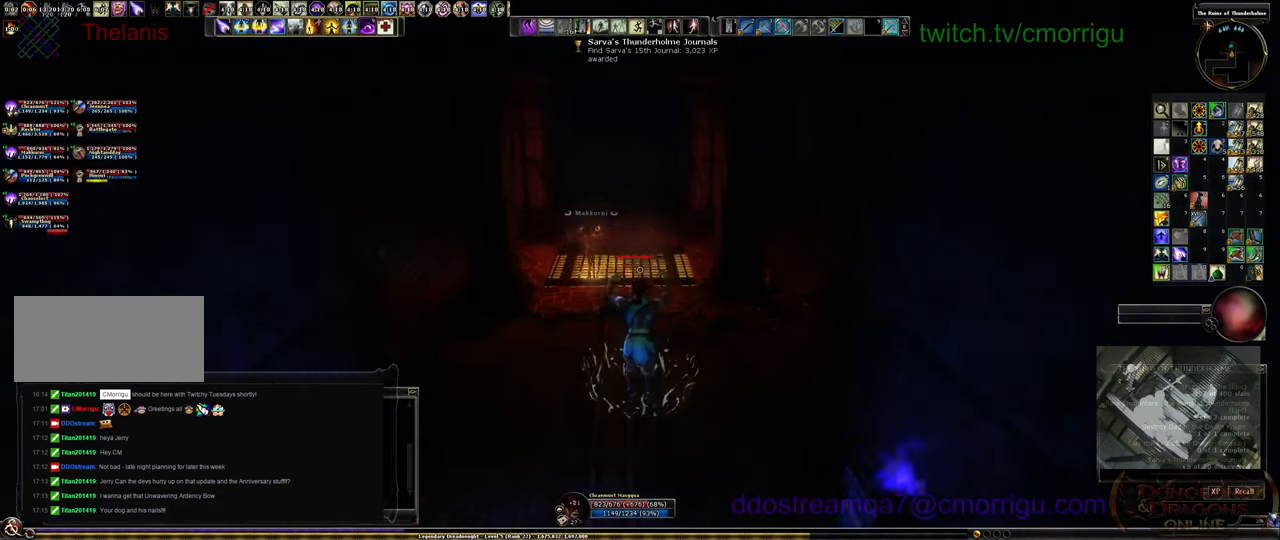
{"keys": ["w"], "events": []}
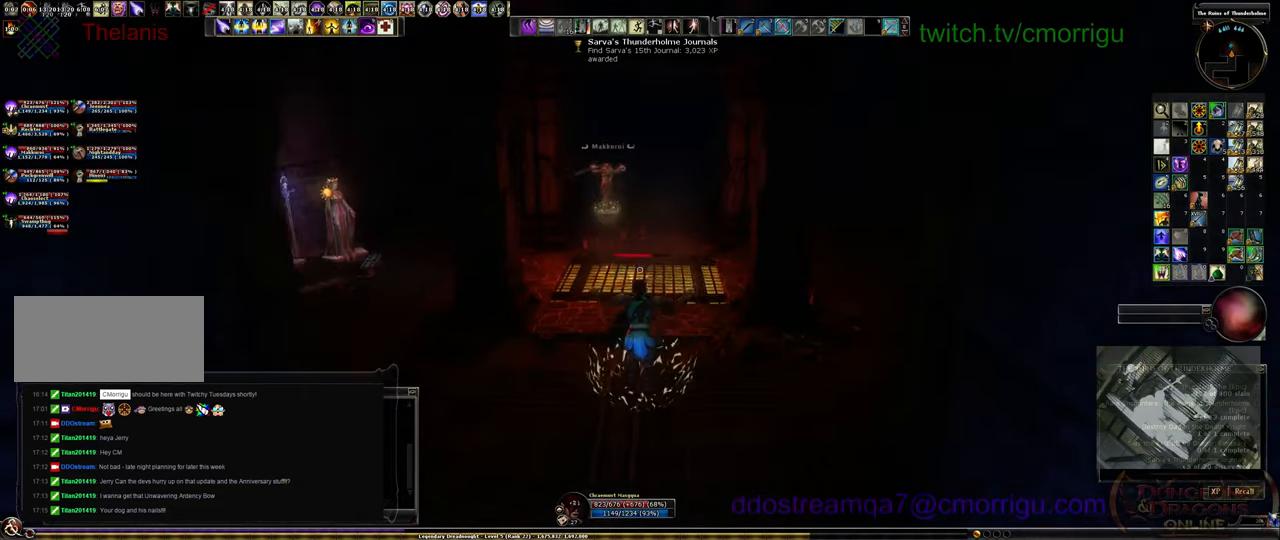
{"keys": ["w"], "events": []}
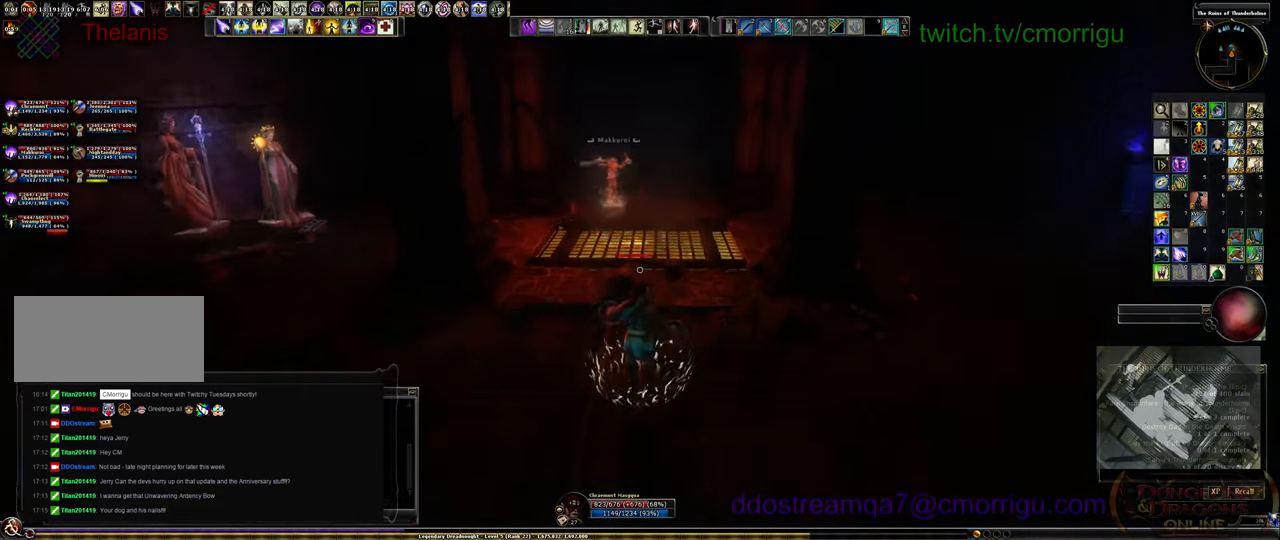
{"keys": ["w"], "events": []}
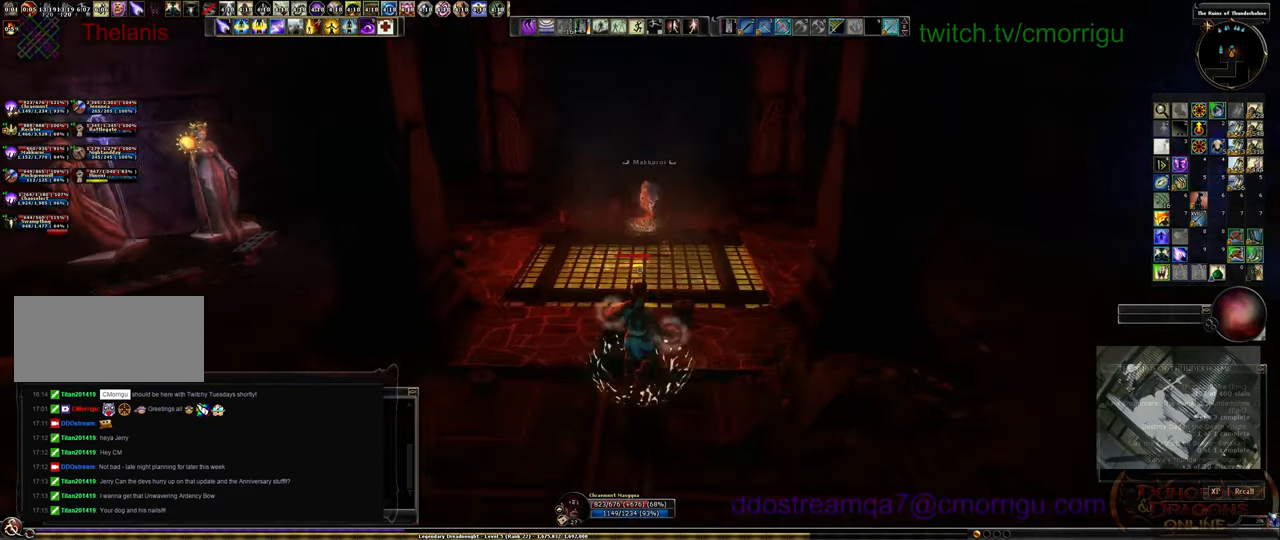
{"keys": ["space", "w"], "events": [[400, "space", "down"]]}
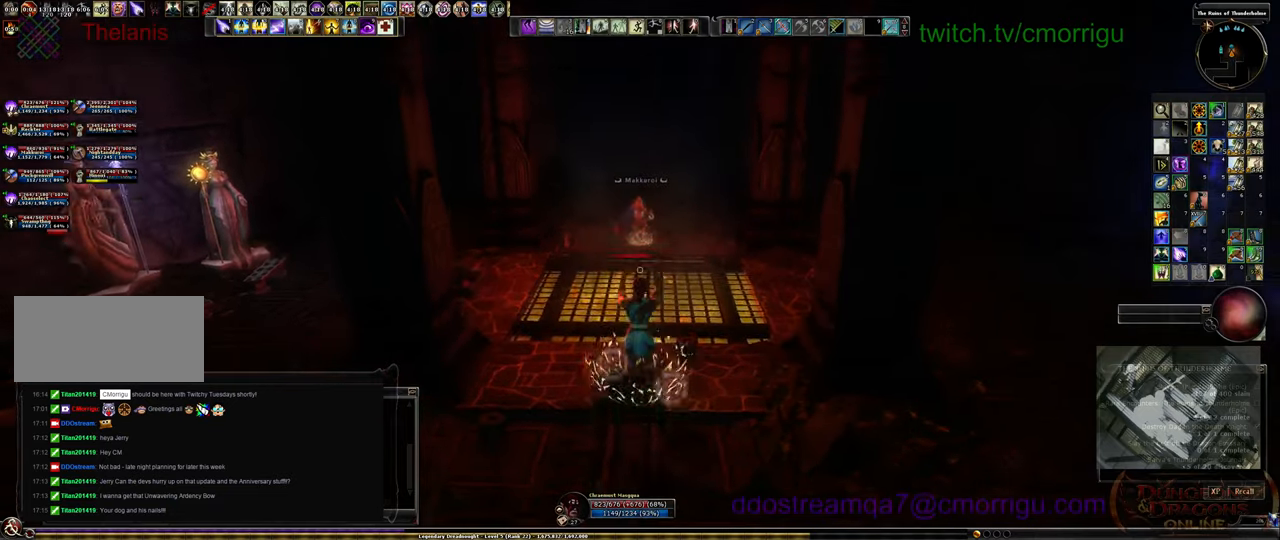
{"keys": ["w"], "events": [[100, "space", "up"]]}
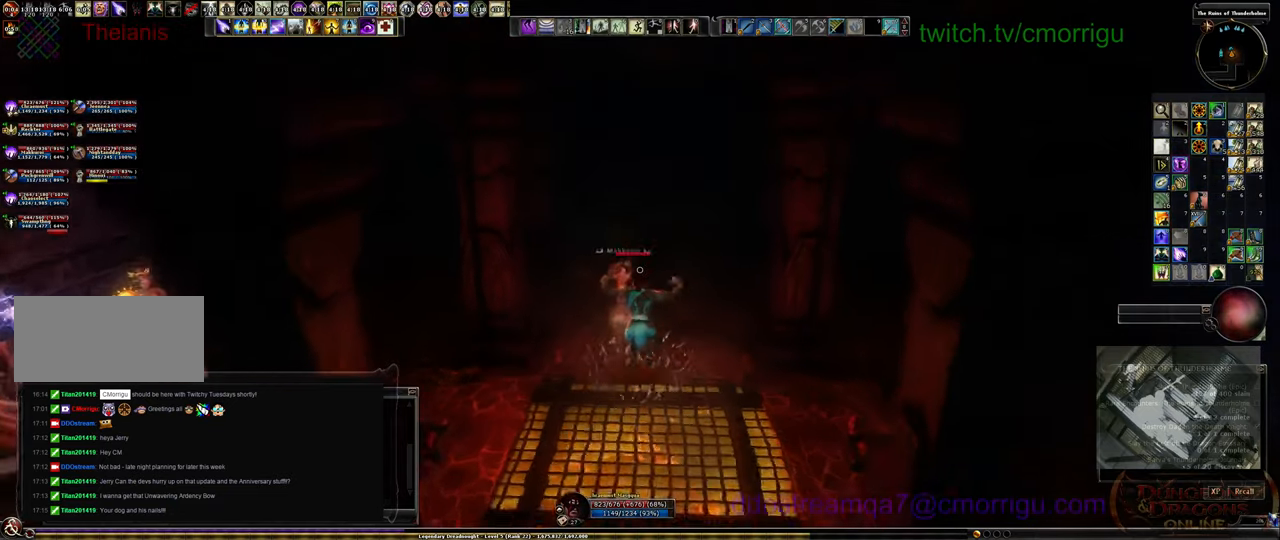
{"keys": ["w"], "events": []}
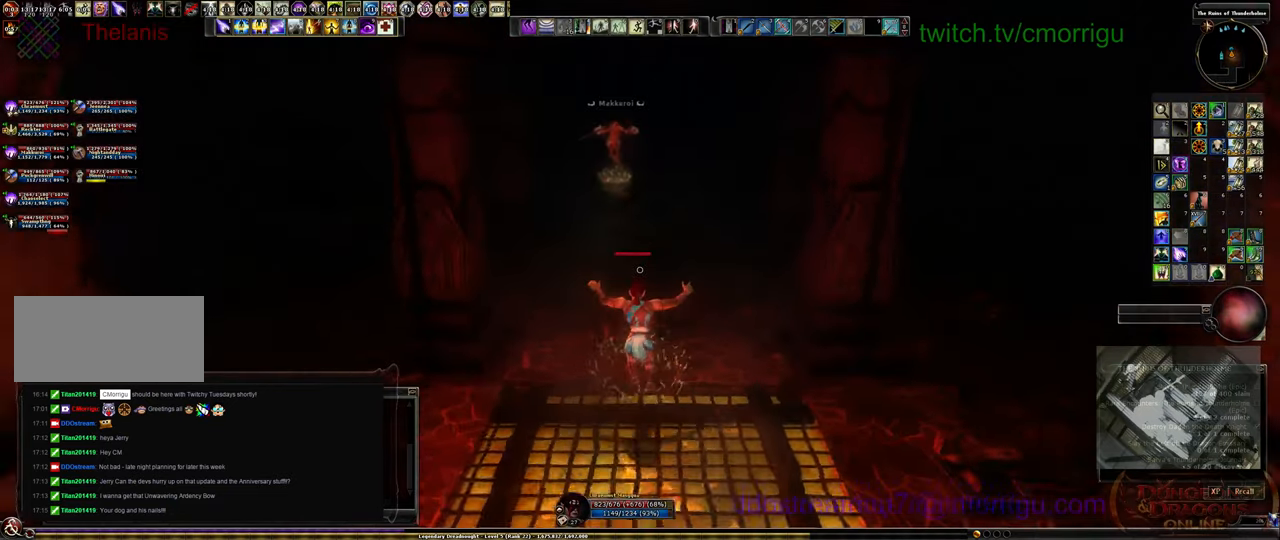
{"keys": ["space", "w"], "events": [[433, "space", "down"]]}
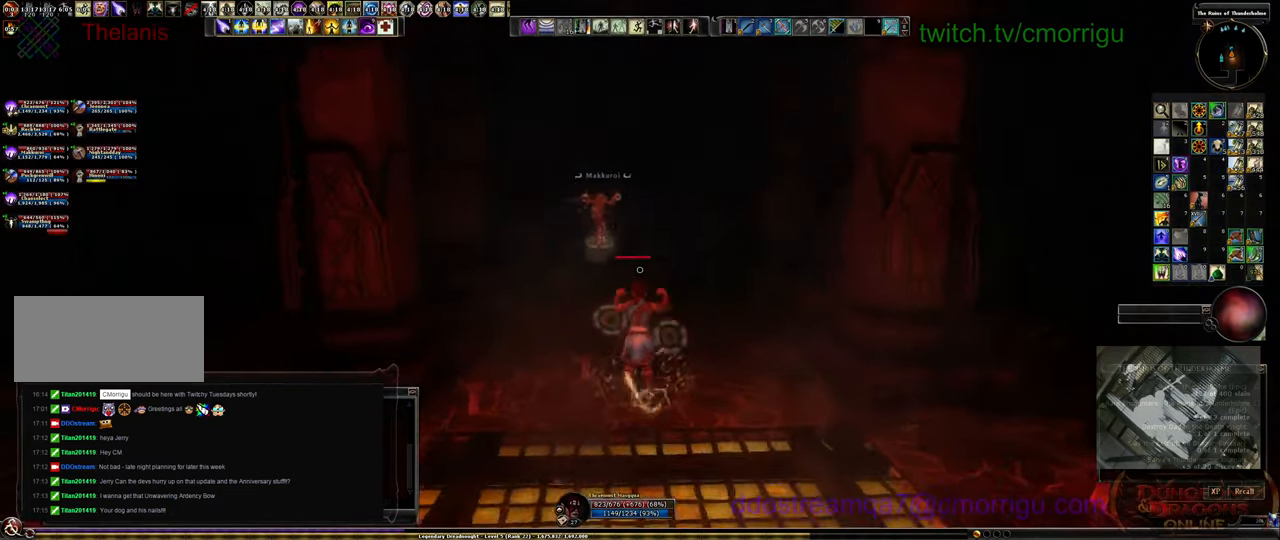
{"keys": ["w"], "events": [[100, "space", "up"]]}
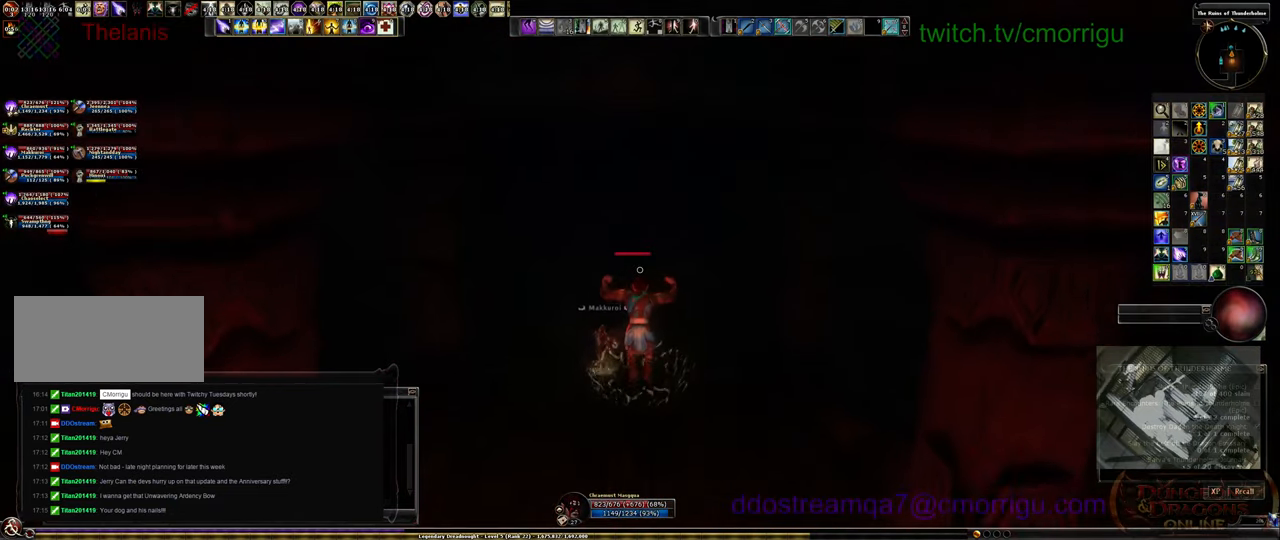
{"keys": ["w"], "events": []}
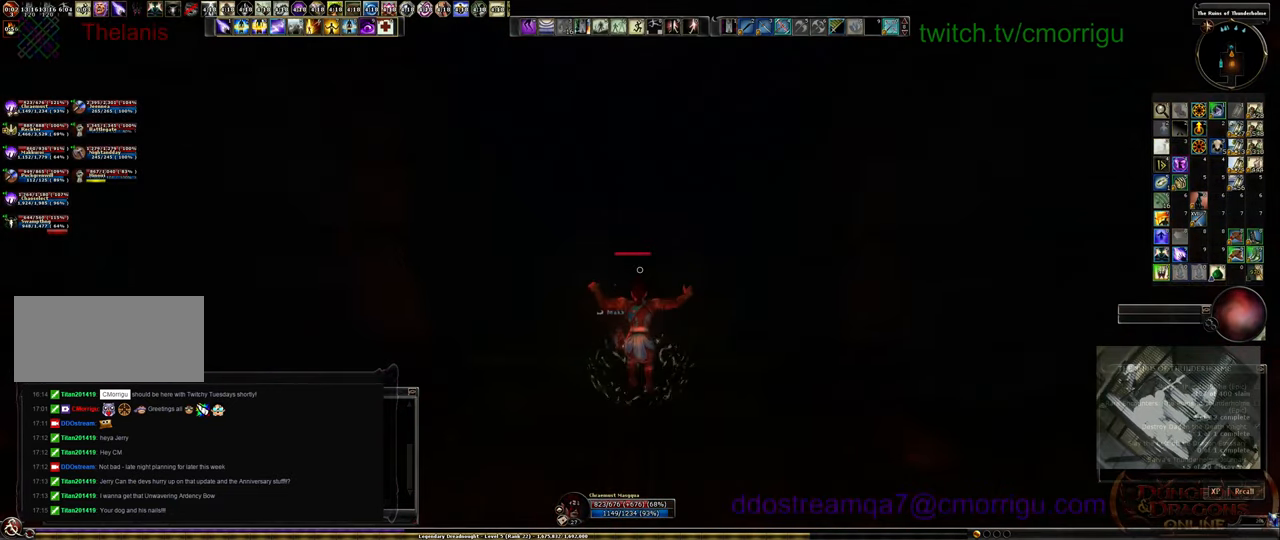
{"keys": ["w"], "events": []}
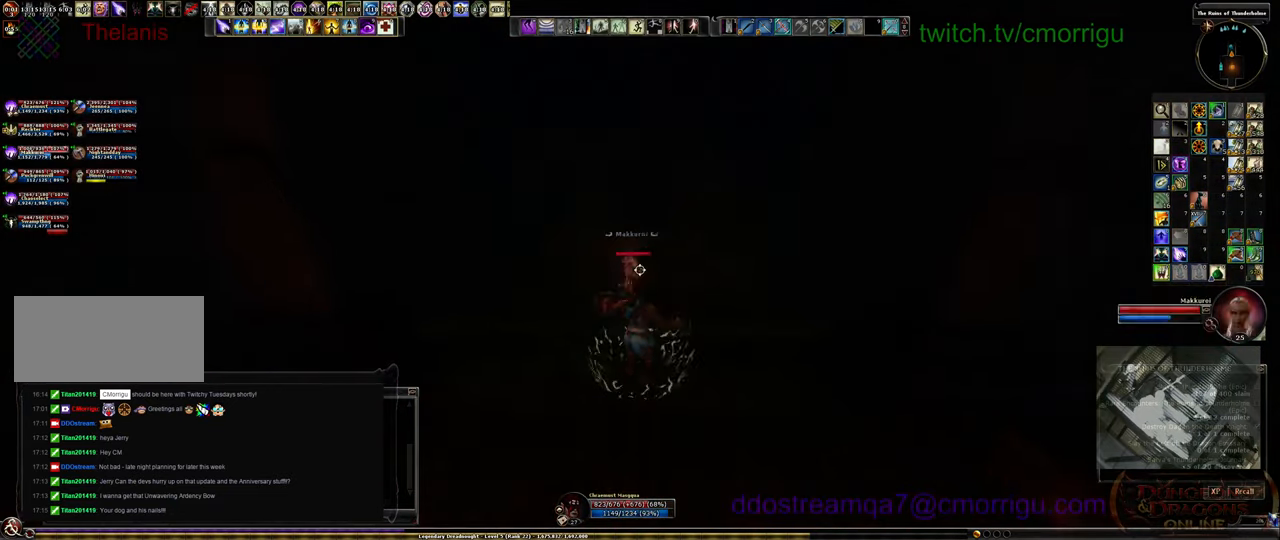
{"keys": ["w"], "events": []}
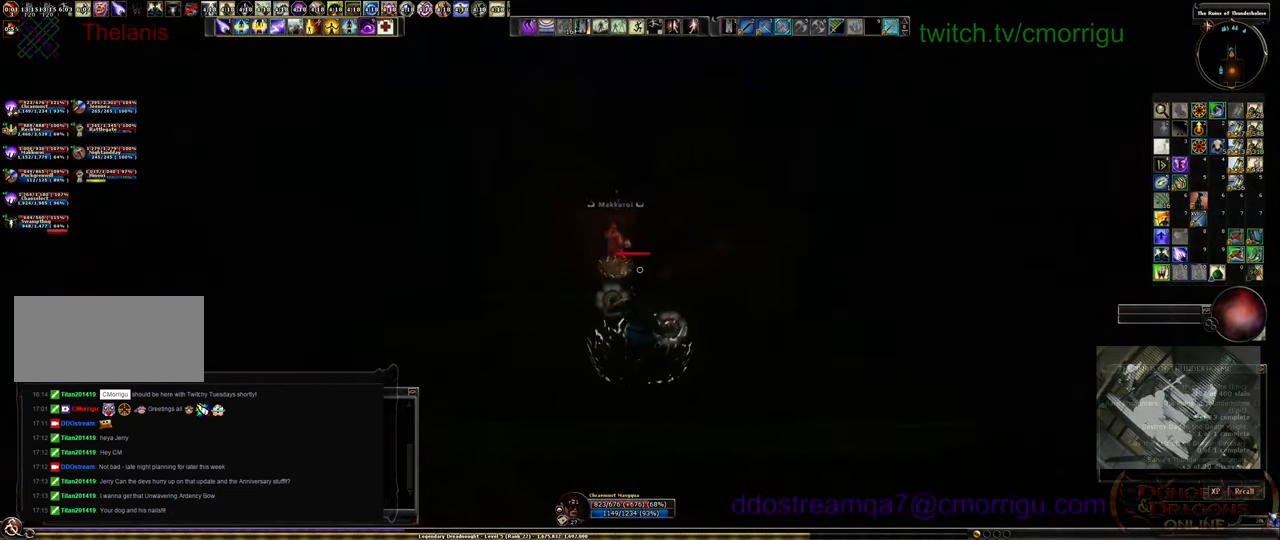
{"keys": ["w"], "events": []}
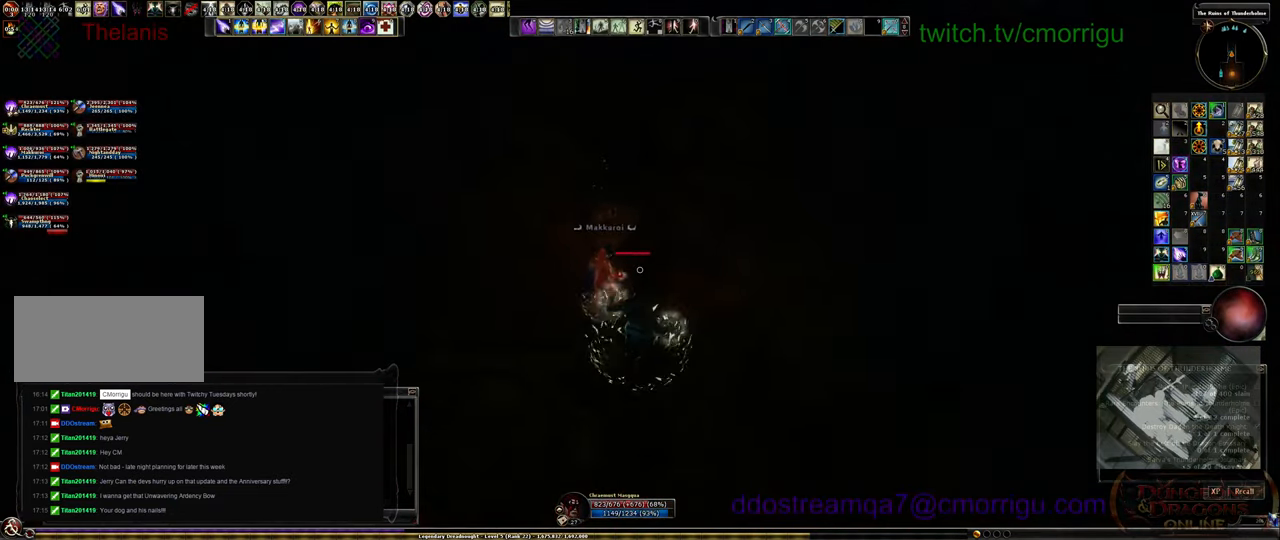
{"keys": [], "events": [[267, "w", "up"]]}
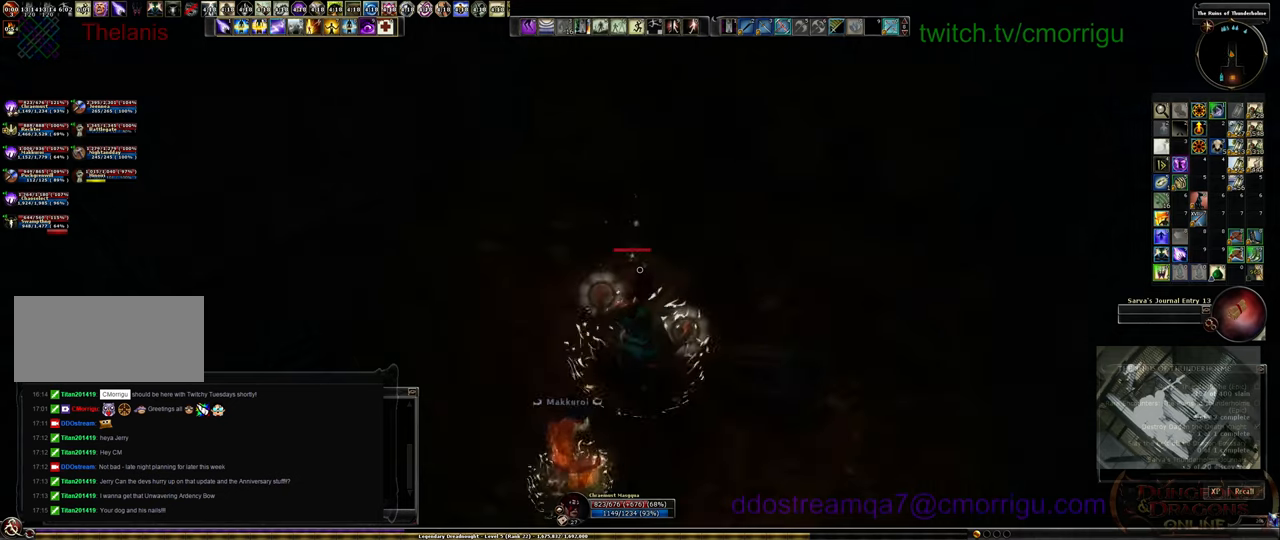
{"keys": [], "events": []}
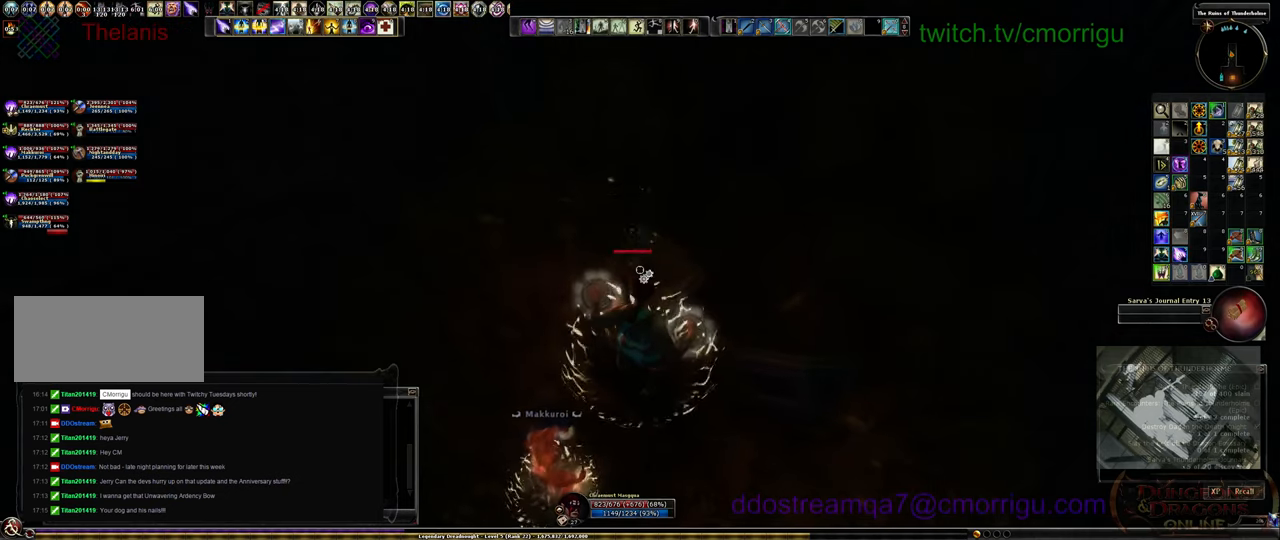
{"keys": [], "events": []}
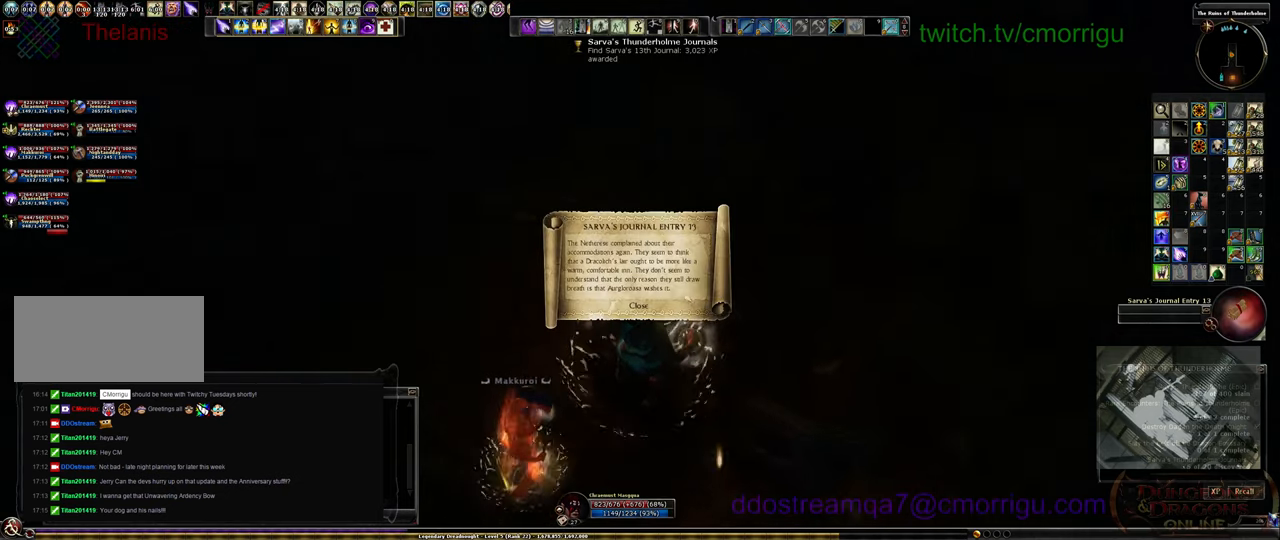
{"keys": ["a", "s"], "events": [[167, "s", "down"], [467, "a", "down"]]}
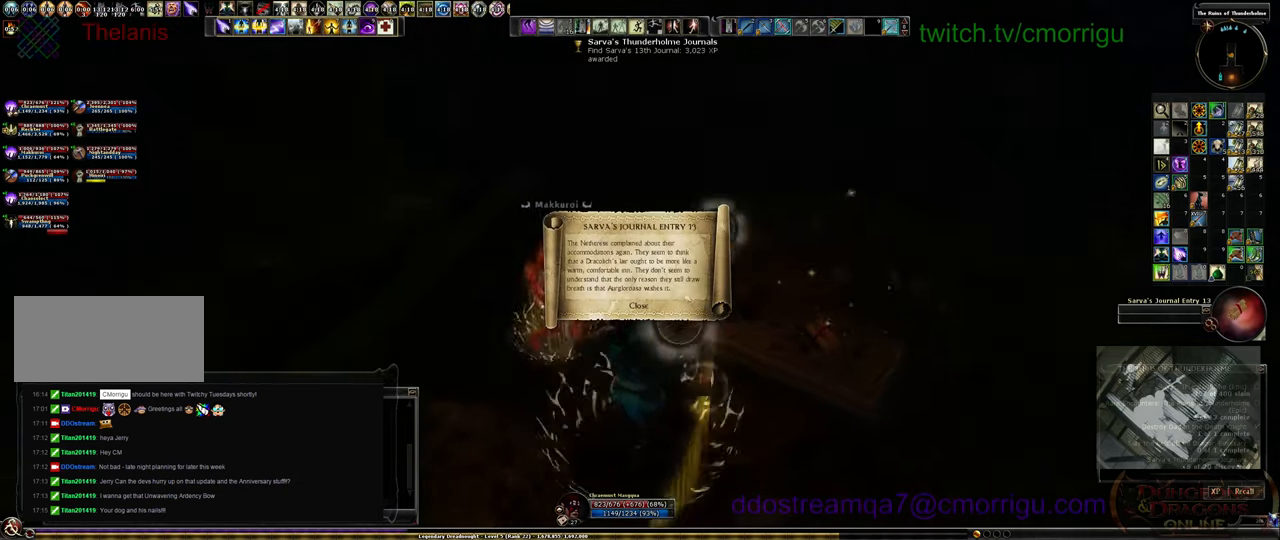
{"keys": [], "events": [[67, "a", "up"], [67, "s", "up"]]}
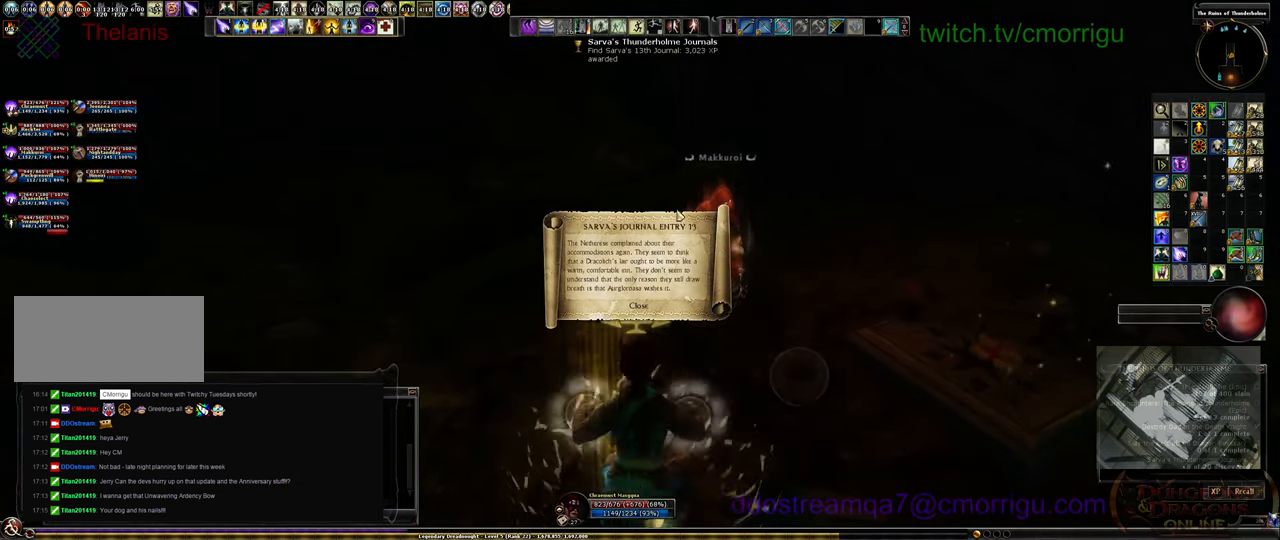
{"keys": [], "events": [[233, "w", "down"], [400, "w", "up"]]}
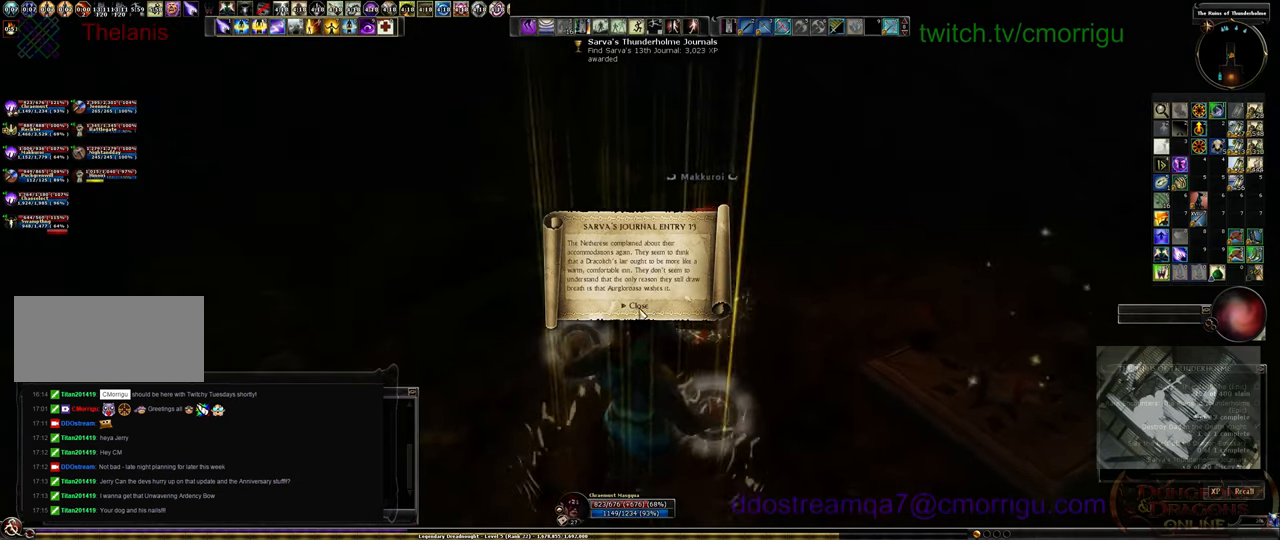
{"keys": [], "events": []}
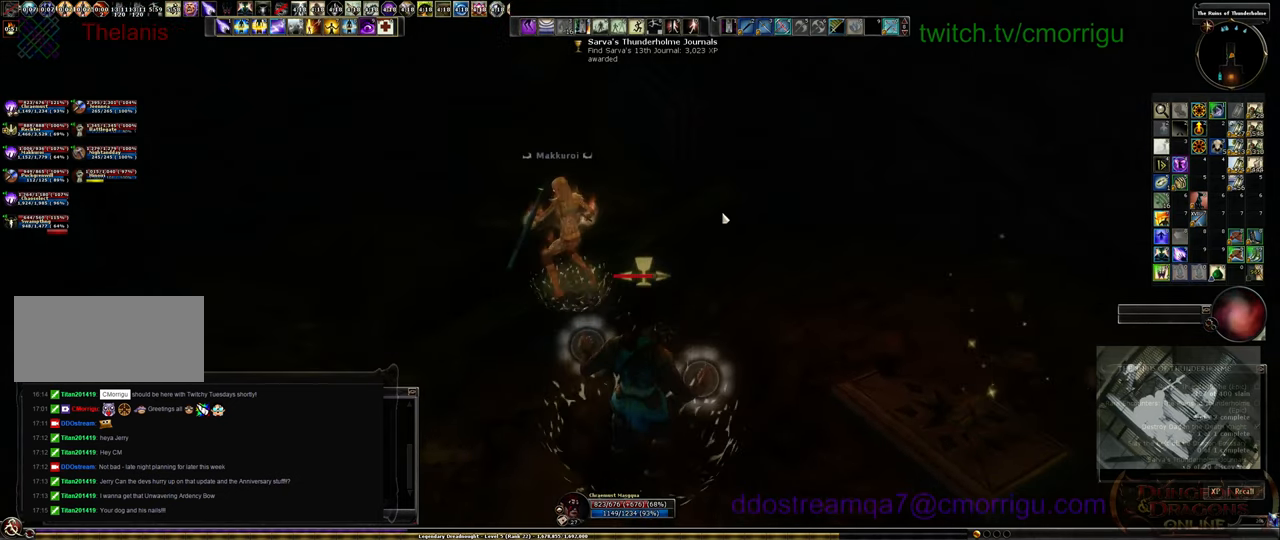
{"keys": ["w"], "events": [[200, "w", "down"]]}
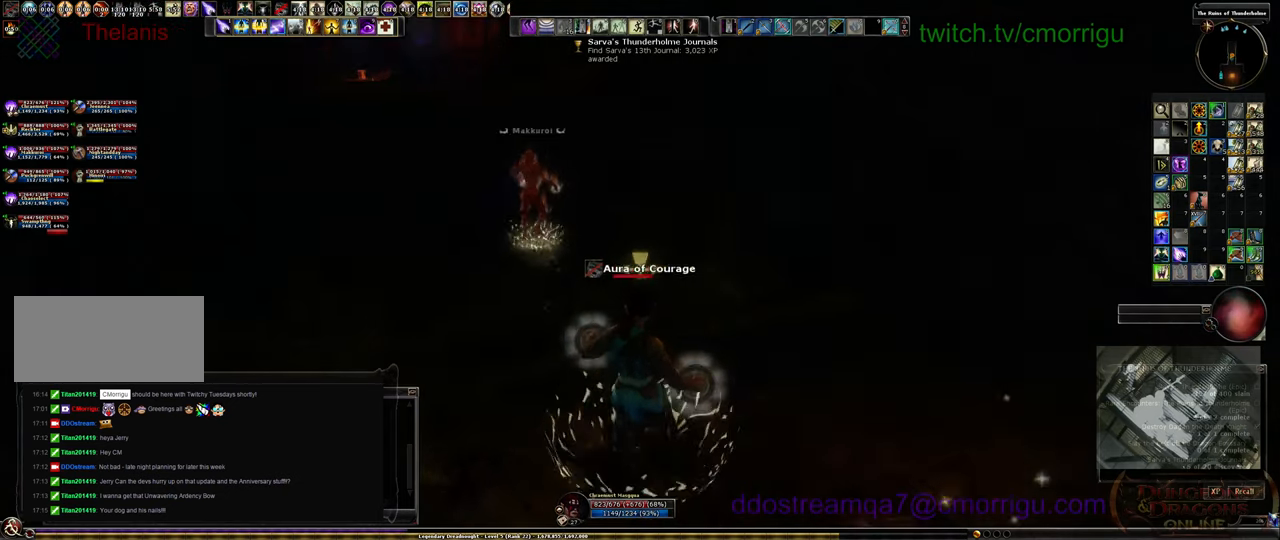
{"keys": ["w"], "events": []}
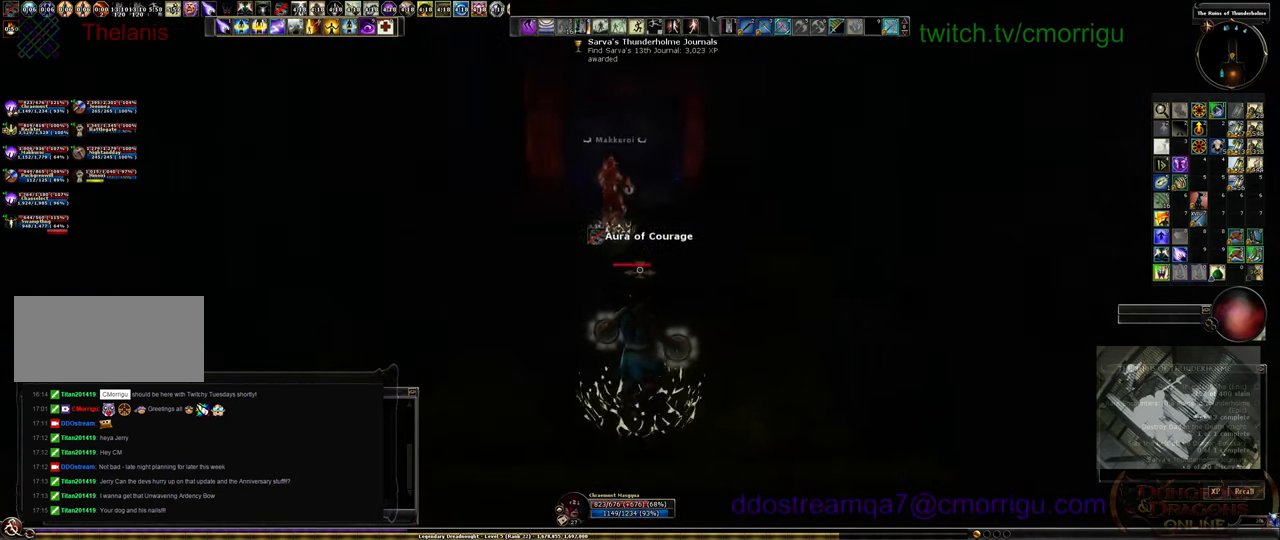
{"keys": ["w"], "events": []}
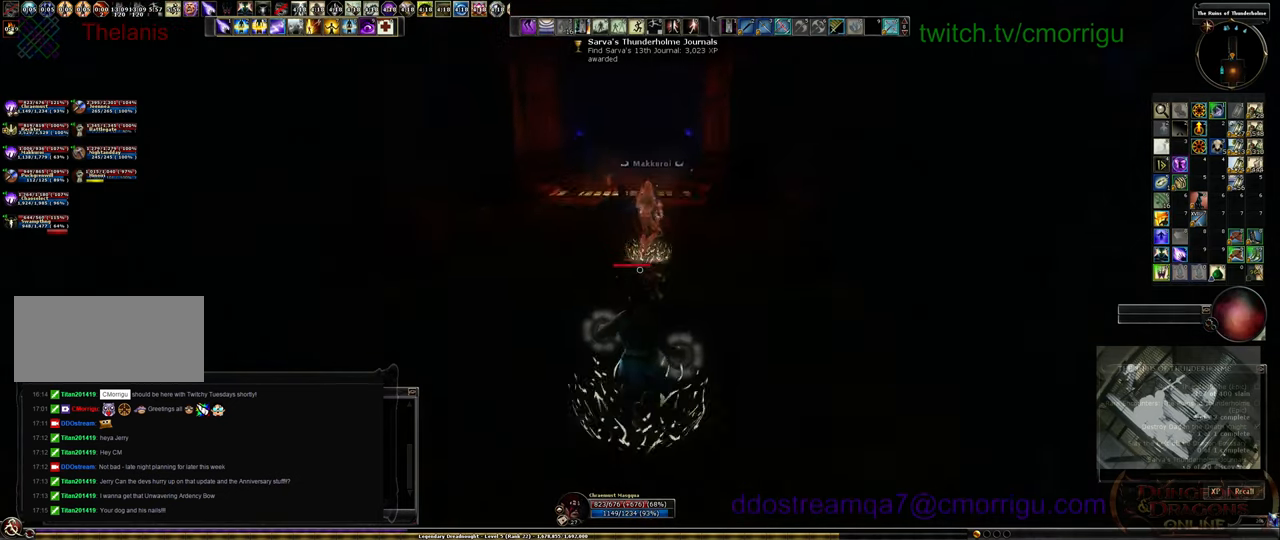
{"keys": ["w"], "events": []}
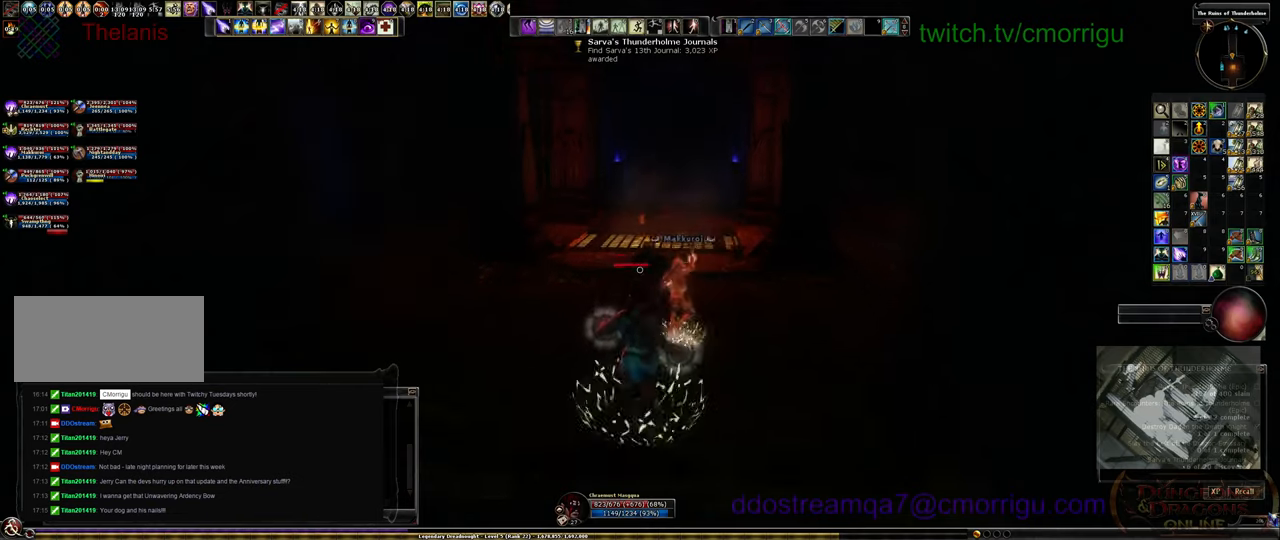
{"keys": [], "events": [[267, "w", "up"]]}
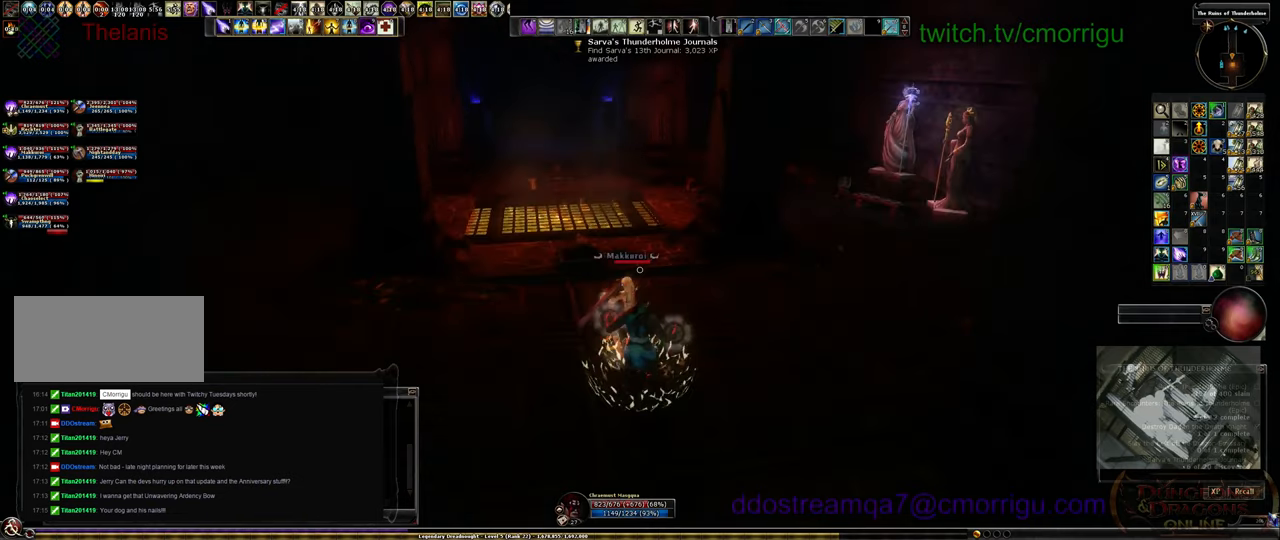
{"keys": ["w"], "events": [[434, "w", "down"]]}
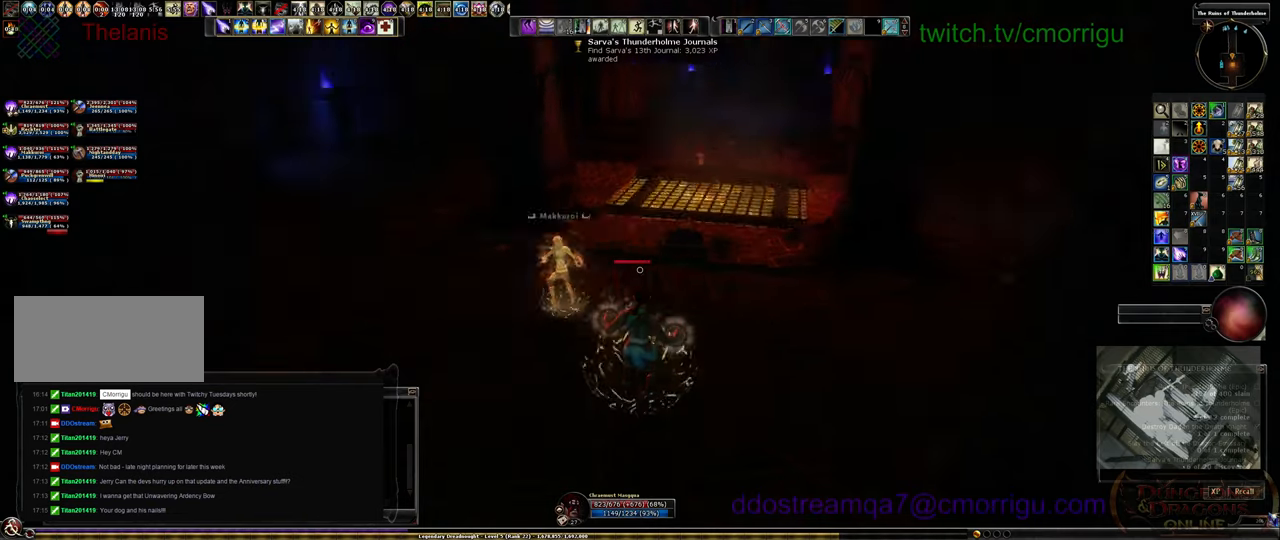
{"keys": ["w"], "events": []}